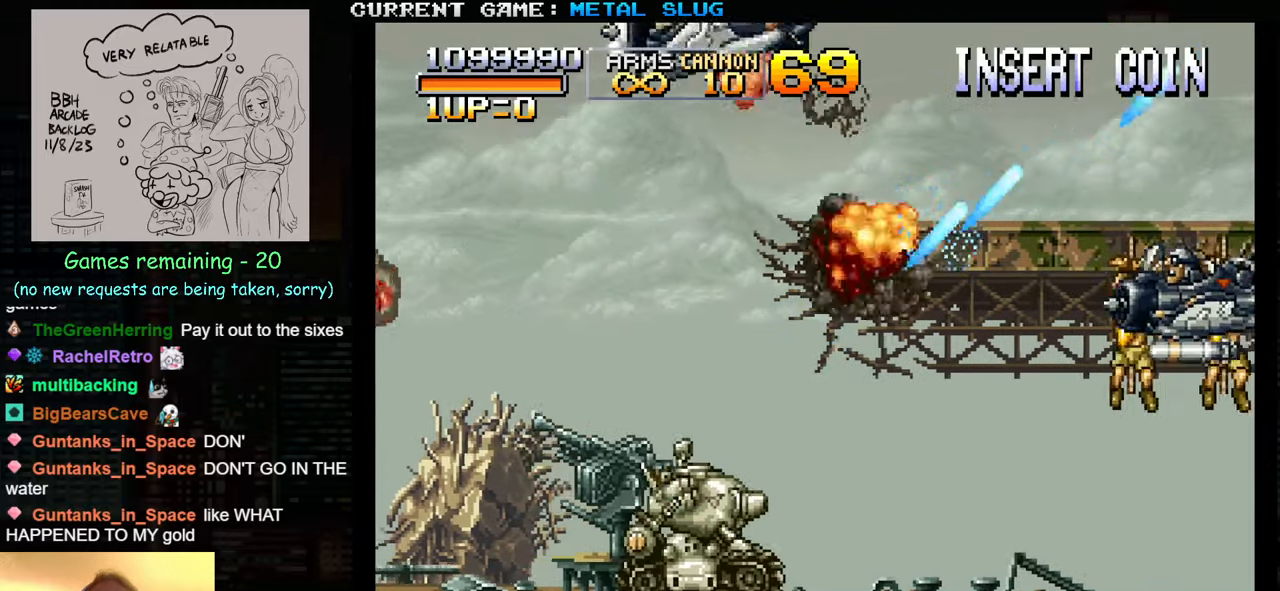
Gameplay with a controller (arcade stick); each line is a JSON object with the inputs held at the frame after it. "events" lists button and stick changes between this image and that frame as [ms after this image, input, new state], when the widget could be followed in between. Not read: L3 R3.
{"buttons": ["SQUARE"], "left_stick": "center", "events": [[133, "SQUARE", "down"], [200, "SQUARE", "up"], [283, "SQUARE", "down"], [383, "SQUARE", "up"], [467, "SQUARE", "down"]]}
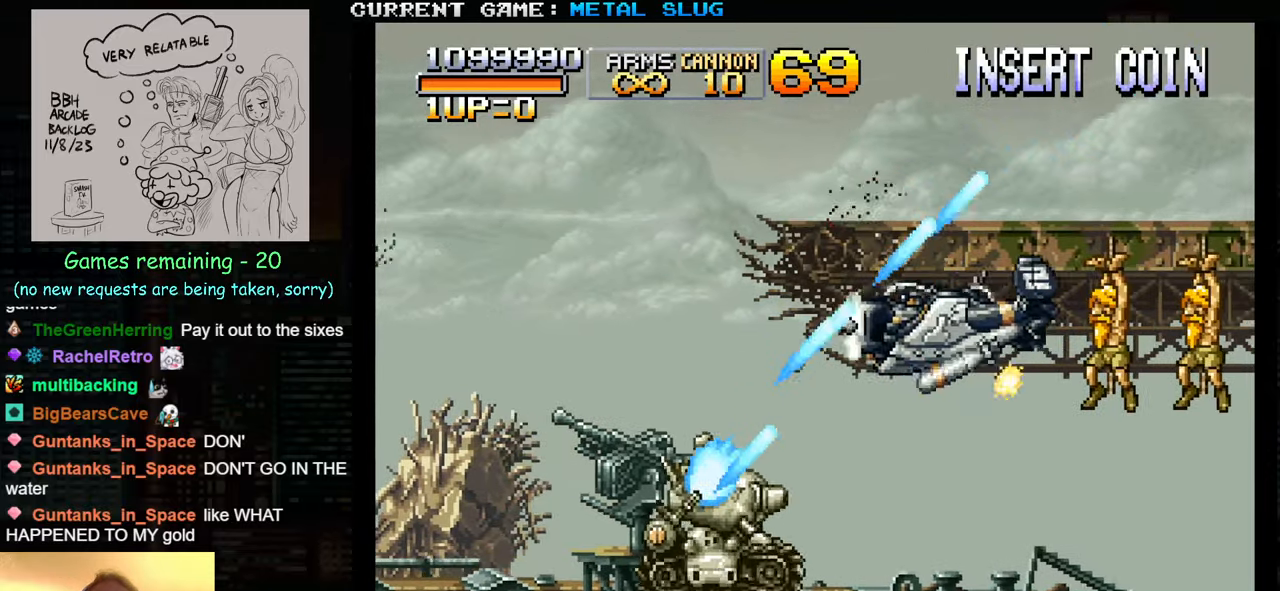
{"buttons": [], "left_stick": "center", "events": [[67, "SQUARE", "up"], [133, "SQUARE", "down"], [233, "SQUARE", "up"], [317, "SQUARE", "down"], [400, "SQUARE", "up"]]}
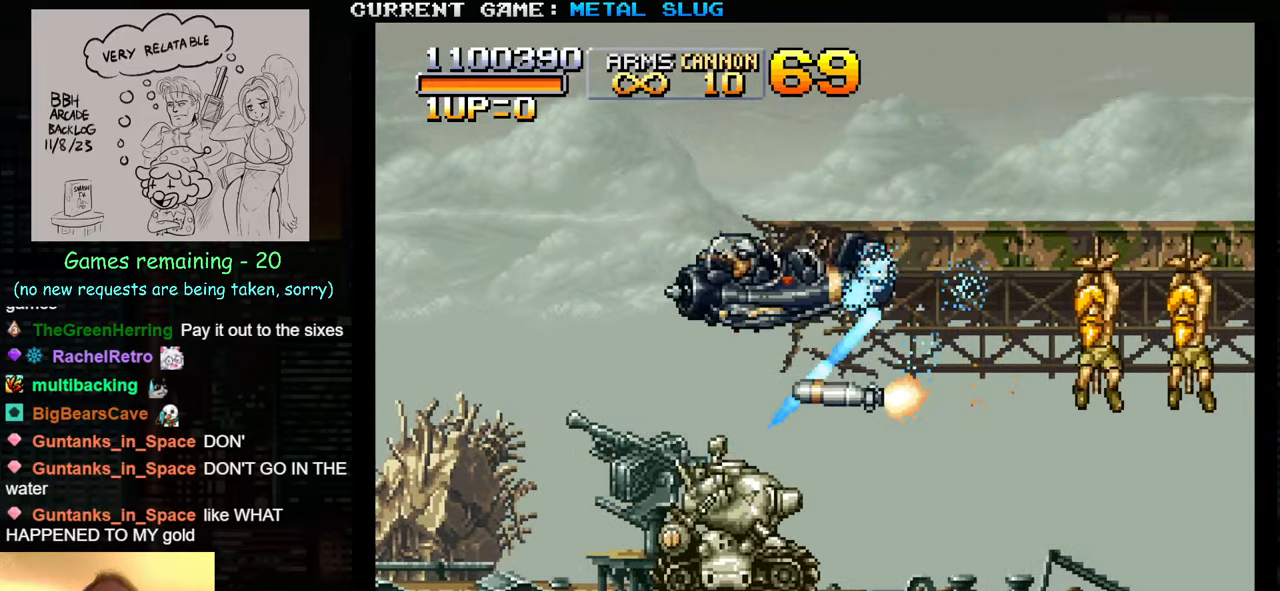
{"buttons": [], "left_stick": "center", "events": []}
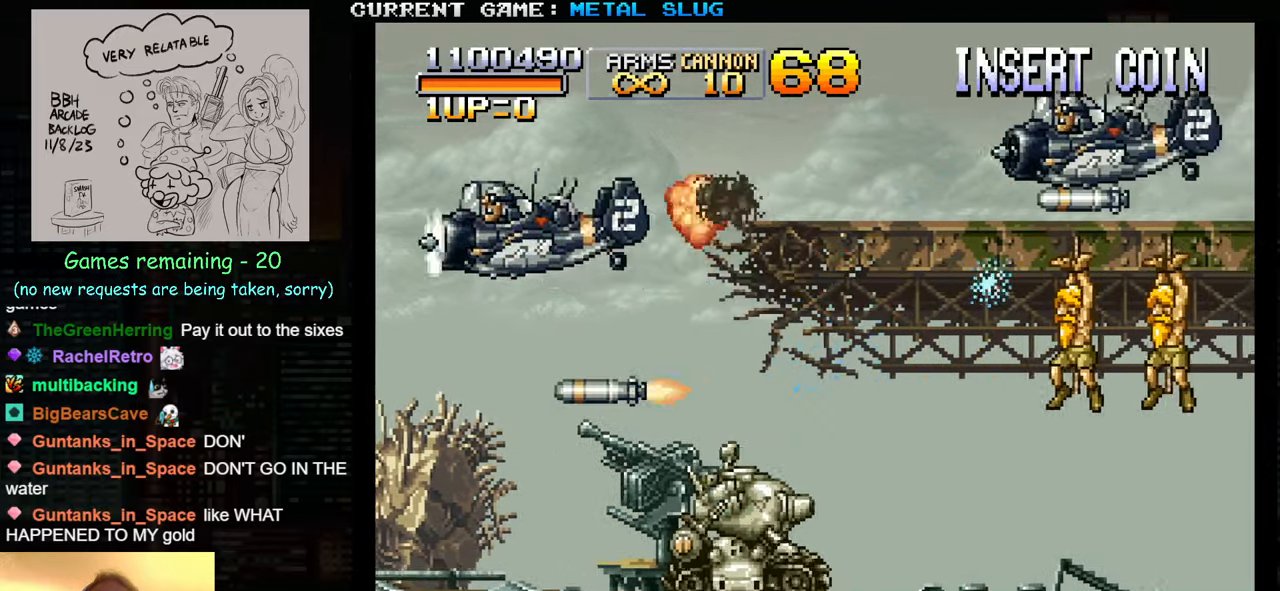
{"buttons": [], "left_stick": "center", "events": [[133, "left_stick", "up"], [200, "left_stick", "center"], [317, "SQUARE", "down"], [400, "SQUARE", "up"]]}
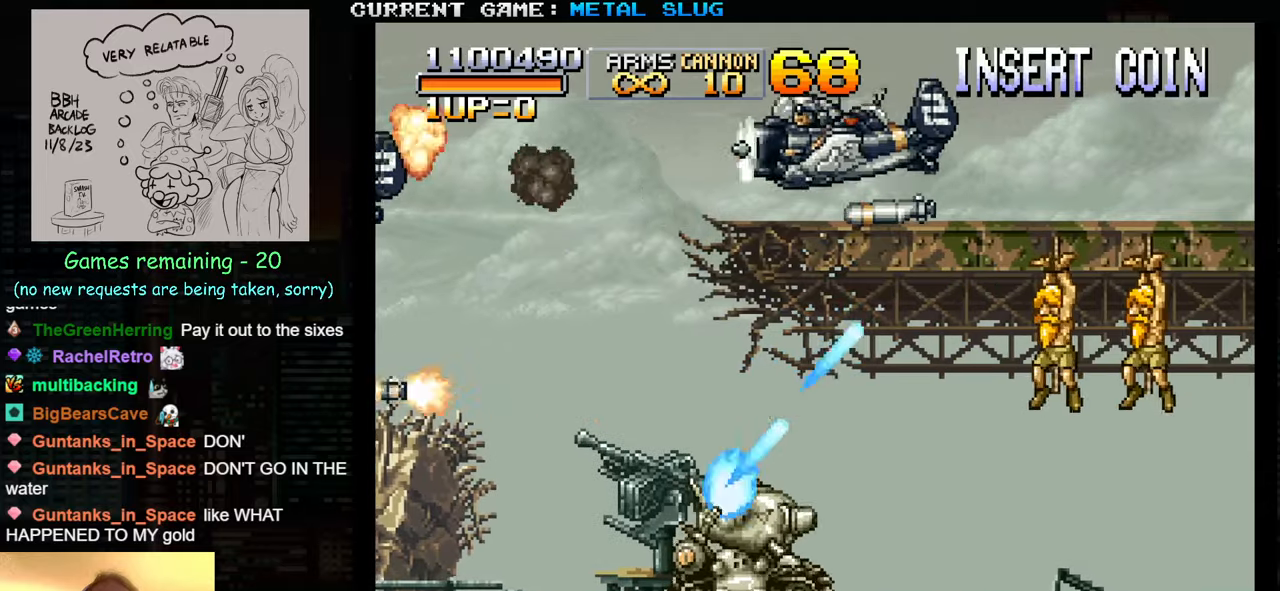
{"buttons": ["SQUARE"], "left_stick": "center", "events": [[184, "SQUARE", "down"], [267, "SQUARE", "up"], [400, "left_stick", "up"], [434, "SQUARE", "down"], [450, "left_stick", "center"]]}
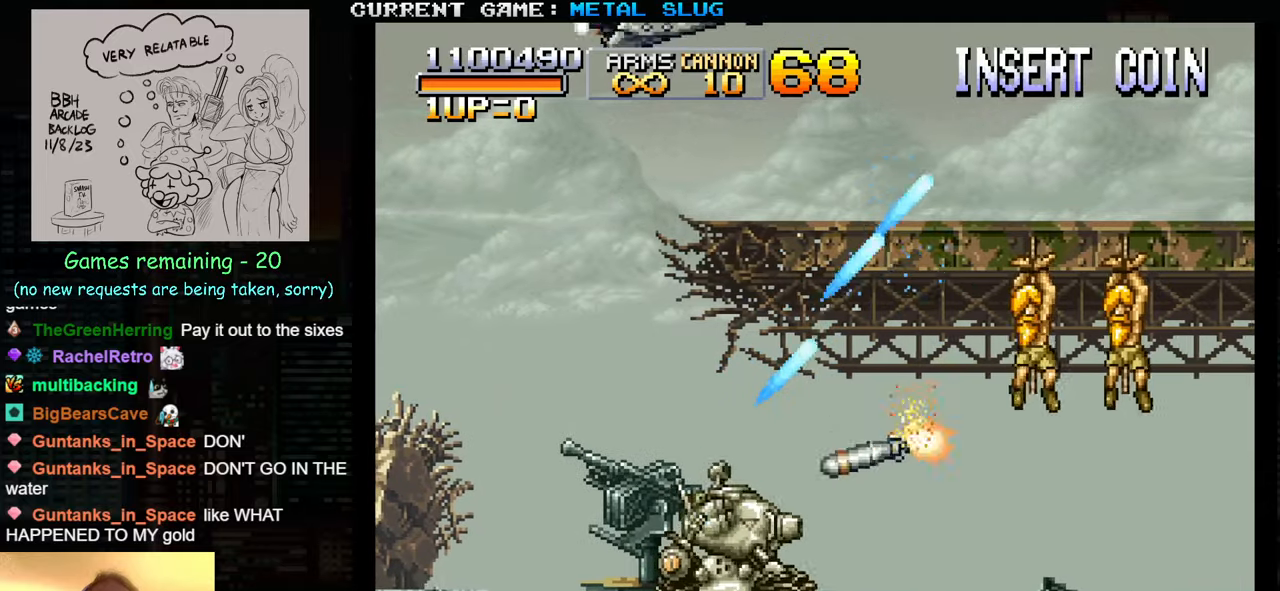
{"buttons": [], "left_stick": "center", "events": [[17, "SQUARE", "up"], [334, "SQUARE", "down"], [434, "SQUARE", "up"]]}
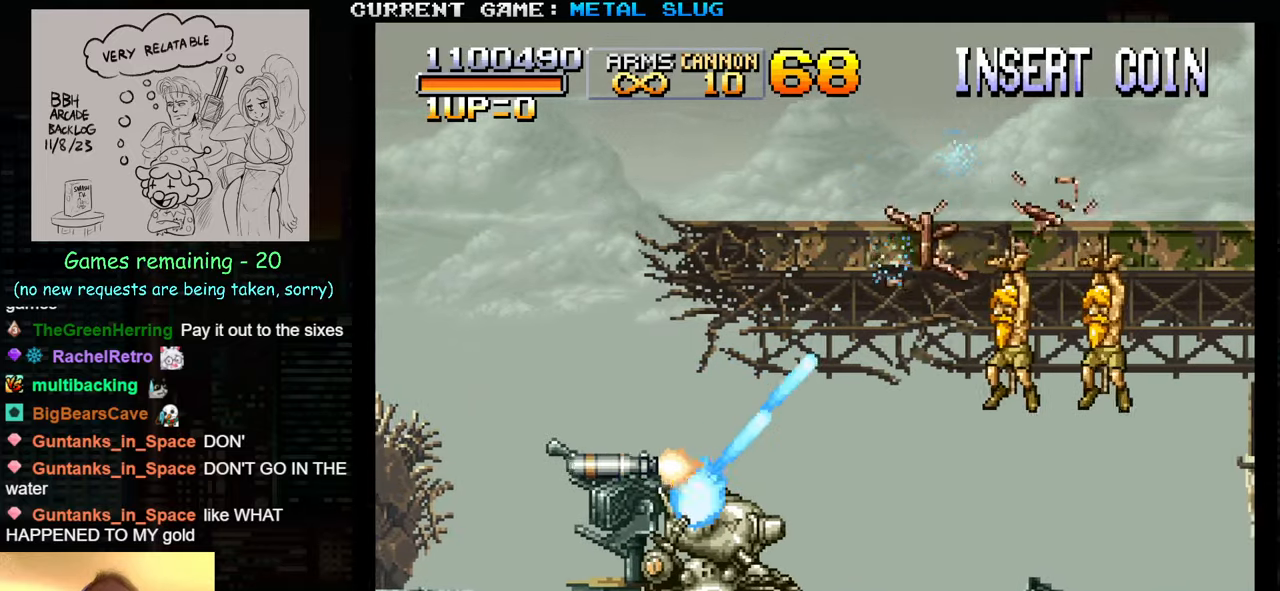
{"buttons": [], "left_stick": "center", "events": [[17, "SQUARE", "down"], [100, "SQUARE", "up"]]}
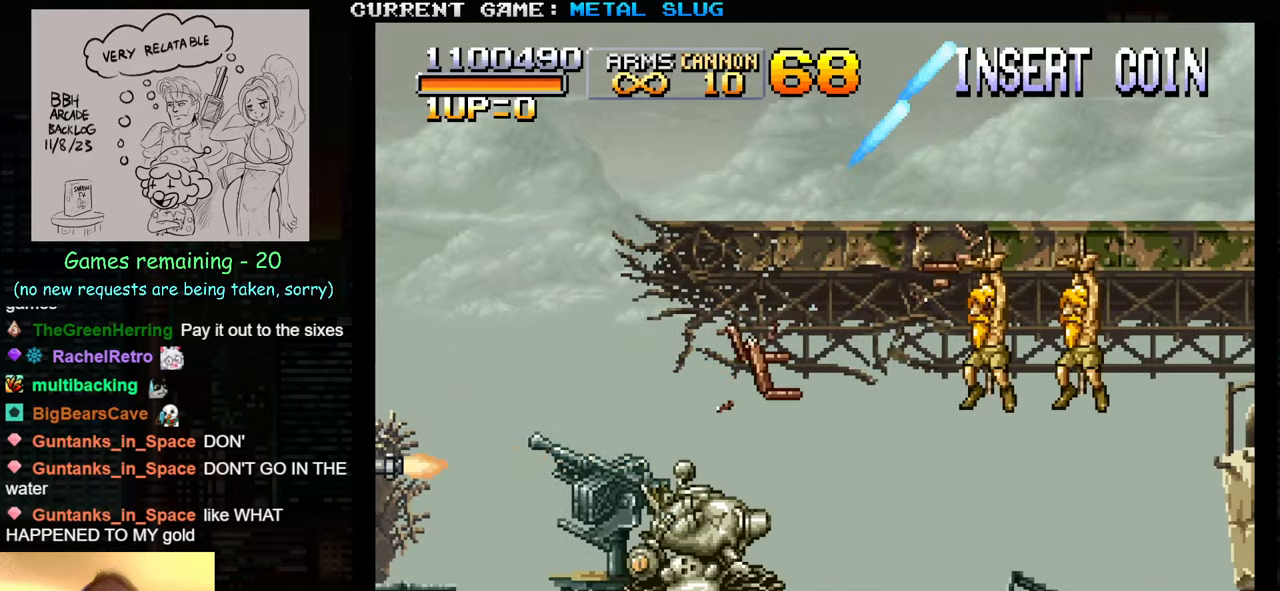
{"buttons": [], "left_stick": "center", "events": []}
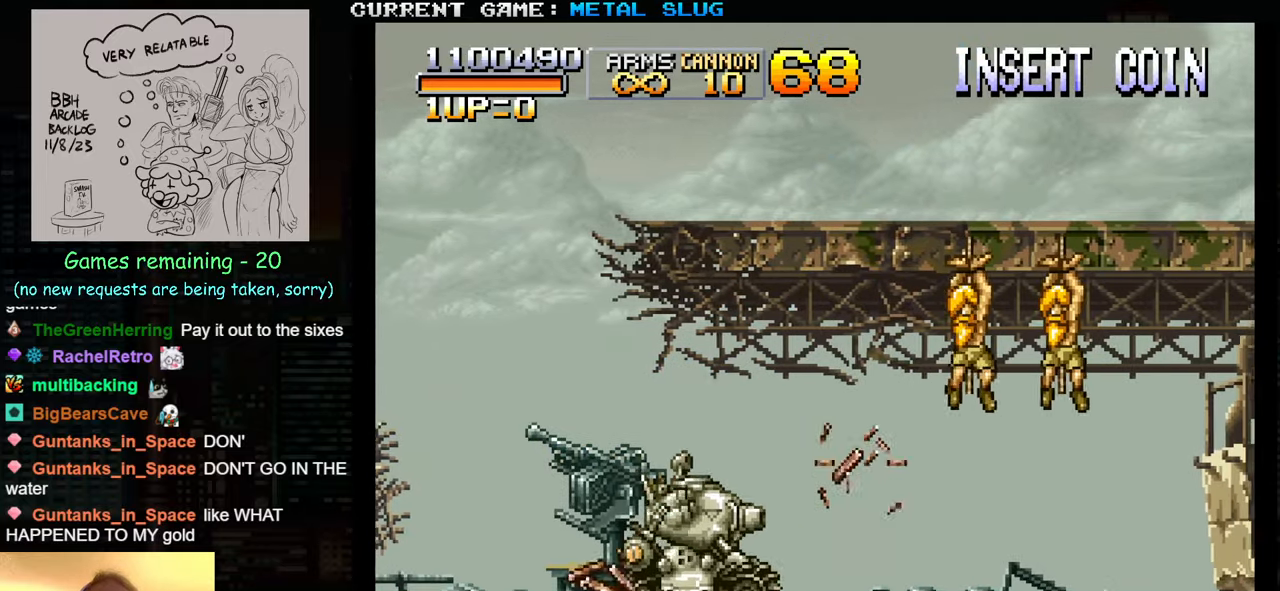
{"buttons": [], "left_stick": "center", "events": []}
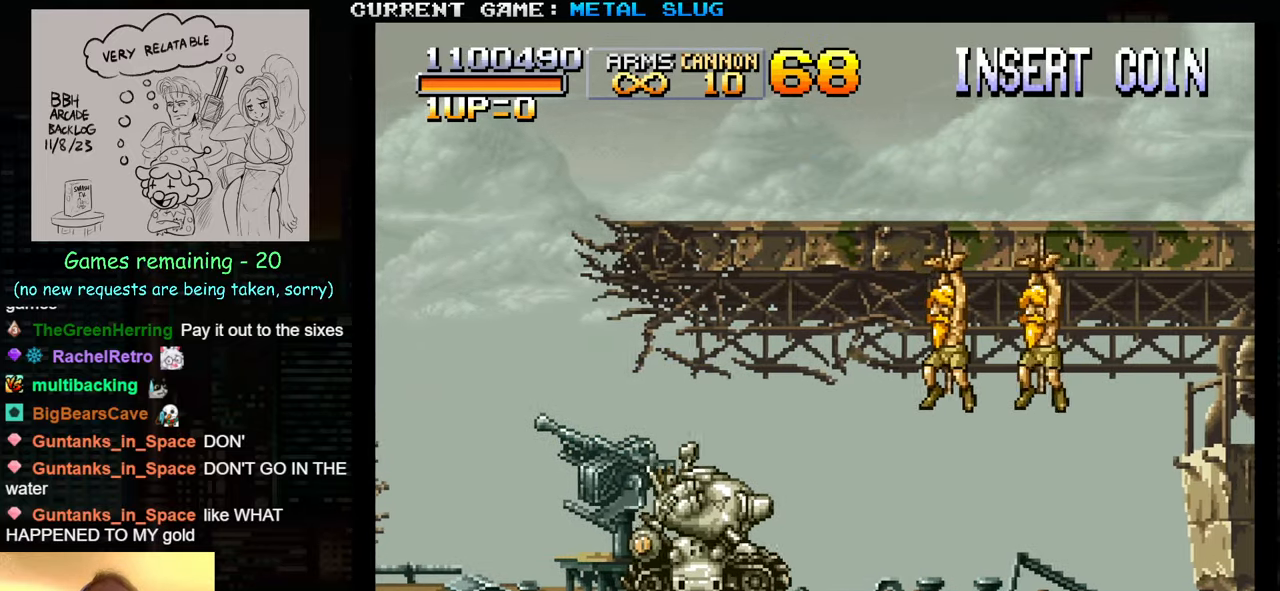
{"buttons": ["SQUARE"], "left_stick": "center", "events": [[117, "SQUARE", "down"], [167, "SQUARE", "up"], [284, "SQUARE", "down"], [334, "SQUARE", "up"], [450, "SQUARE", "down"]]}
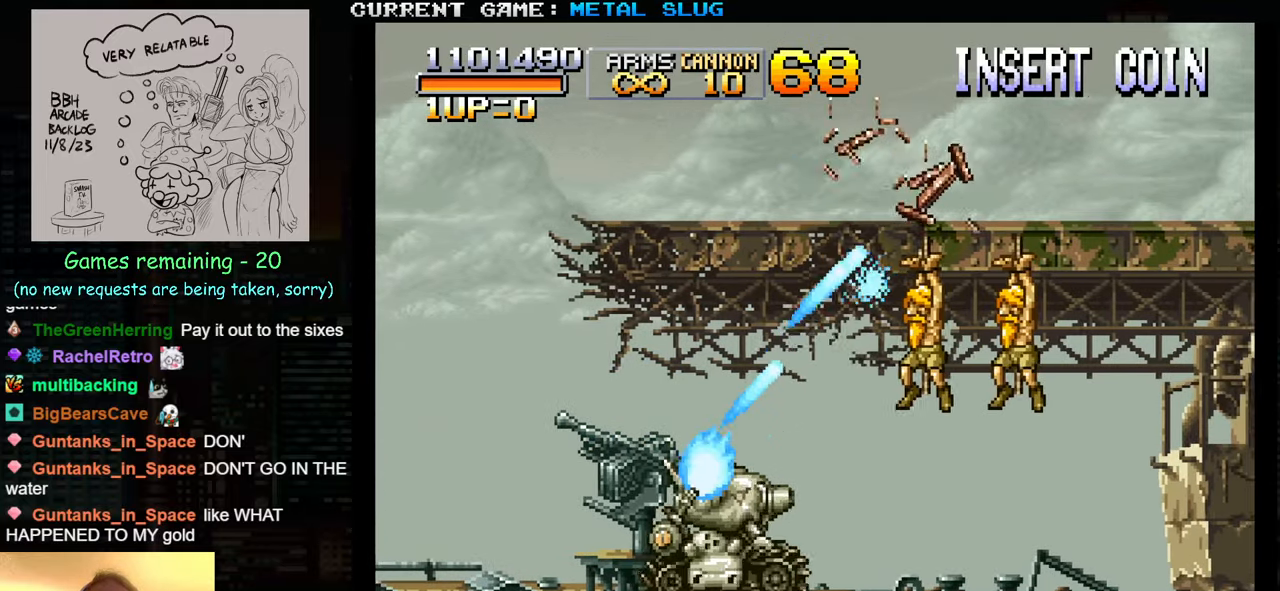
{"buttons": ["SQUARE"], "left_stick": "up-right", "events": [[17, "left_stick", "right"], [34, "SQUARE", "up"], [117, "SQUARE", "down"], [200, "SQUARE", "up"], [217, "left_stick", "up-right"], [284, "SQUARE", "down"], [384, "SQUARE", "up"], [450, "SQUARE", "down"]]}
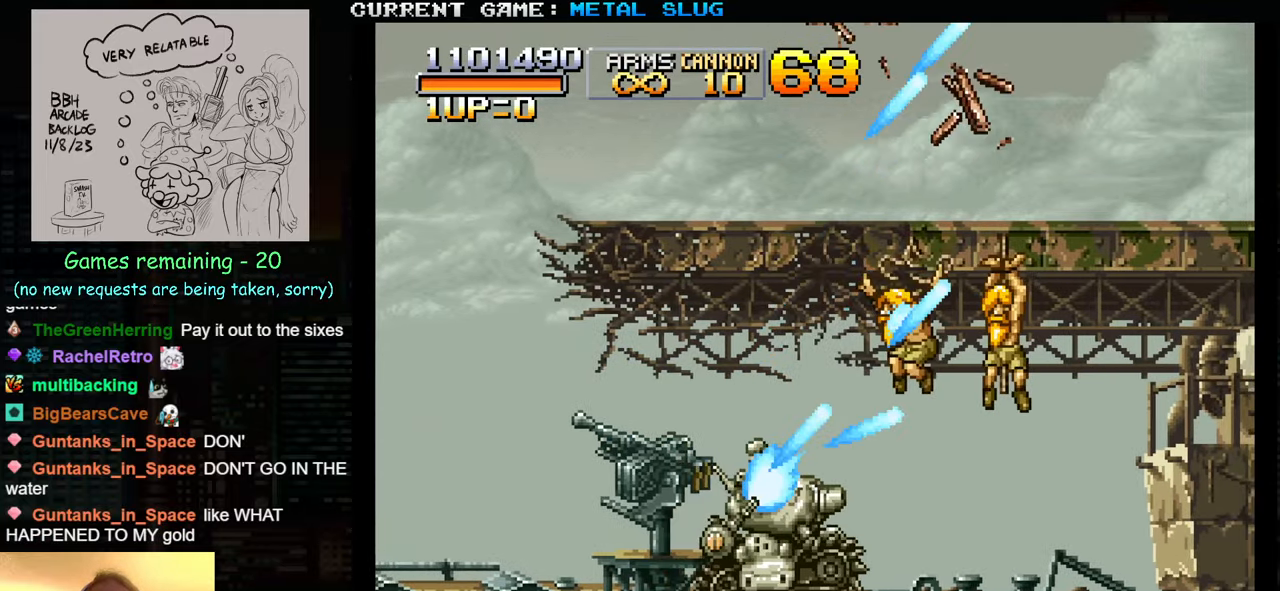
{"buttons": ["SQUARE"], "left_stick": "up-left", "events": [[50, "SQUARE", "up"], [117, "SQUARE", "down"], [217, "SQUARE", "up"], [300, "SQUARE", "down"], [300, "left_stick", "up-left"], [384, "SQUARE", "up"], [467, "SQUARE", "down"]]}
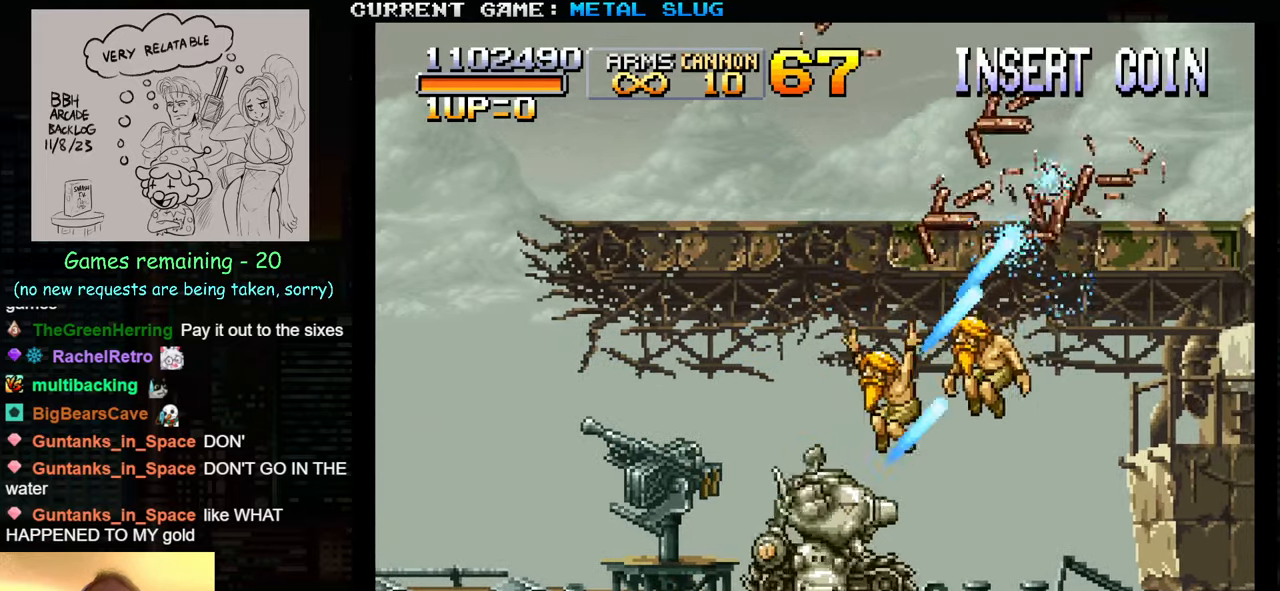
{"buttons": ["SQUARE"], "left_stick": "up-right", "events": [[34, "SQUARE", "up"], [100, "left_stick", "up-right"], [134, "SQUARE", "down"], [234, "SQUARE", "up"], [317, "SQUARE", "down"], [400, "SQUARE", "up"], [484, "SQUARE", "down"]]}
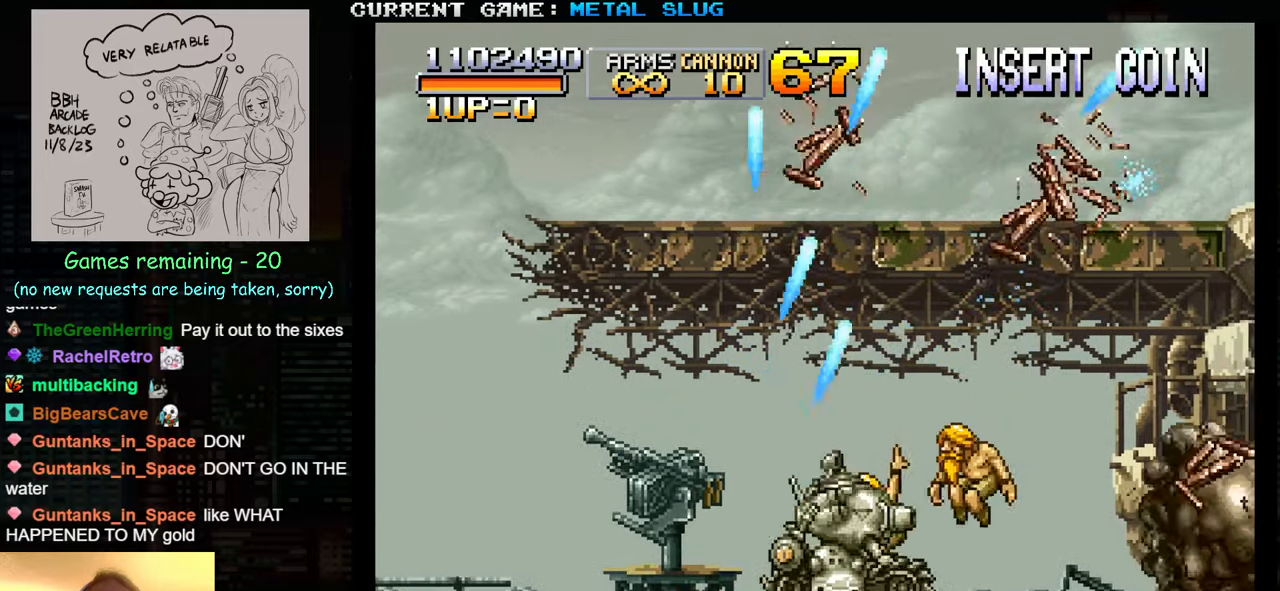
{"buttons": ["SQUARE"], "left_stick": "left", "events": [[84, "SQUARE", "up"], [150, "SQUARE", "down"], [250, "SQUARE", "up"], [316, "SQUARE", "down"], [416, "SQUARE", "up"], [483, "SQUARE", "down"], [500, "left_stick", "left"]]}
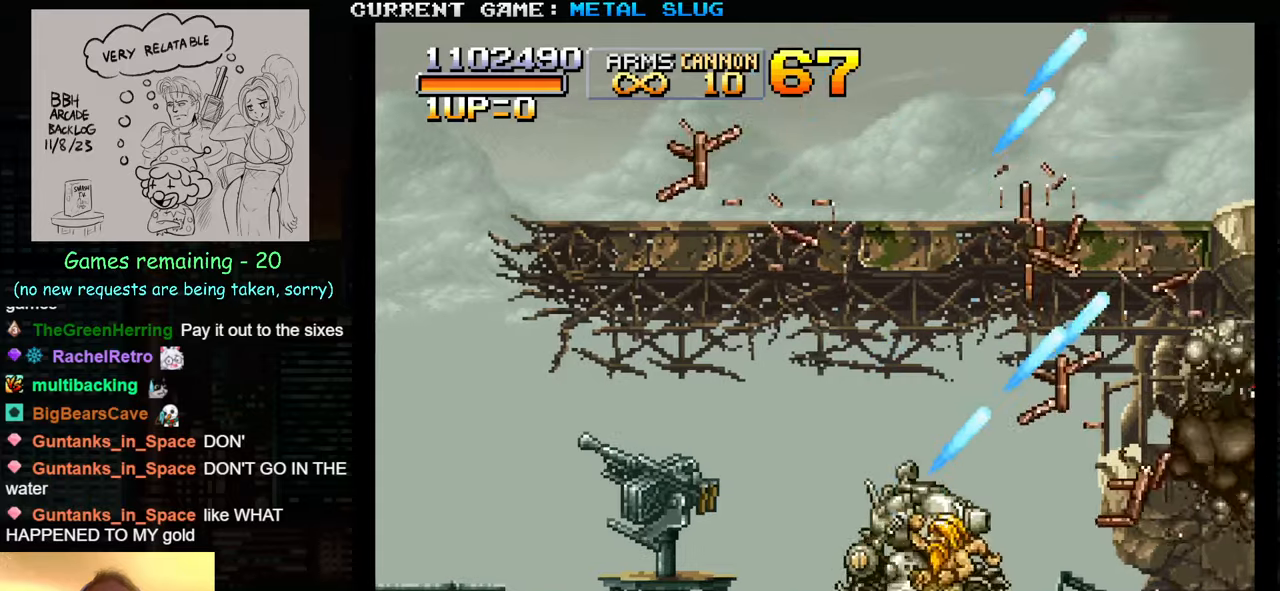
{"buttons": ["TRIANGLE"], "left_stick": "down", "events": [[66, "SQUARE", "up"], [316, "left_stick", "down"], [433, "TRIANGLE", "down"]]}
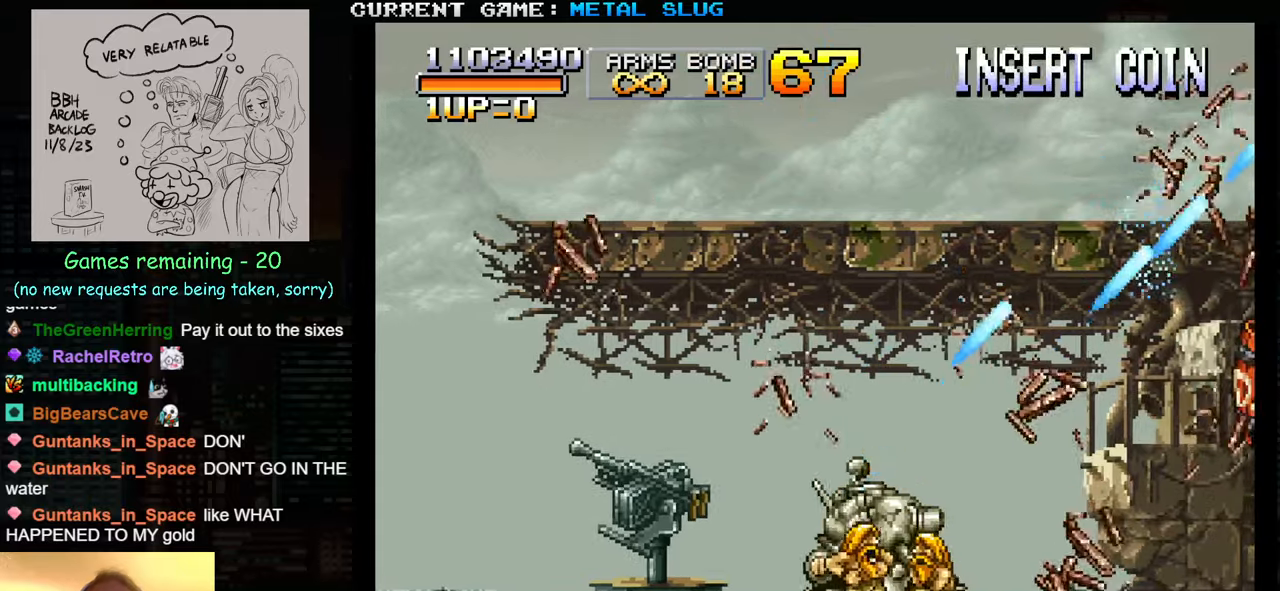
{"buttons": [], "left_stick": "down-left", "events": [[16, "TRIANGLE", "up"], [66, "TRIANGLE", "down"], [150, "TRIANGLE", "up"], [216, "TRIANGLE", "down"], [316, "TRIANGLE", "up"], [316, "left_stick", "down-left"], [366, "TRIANGLE", "down"], [466, "TRIANGLE", "up"]]}
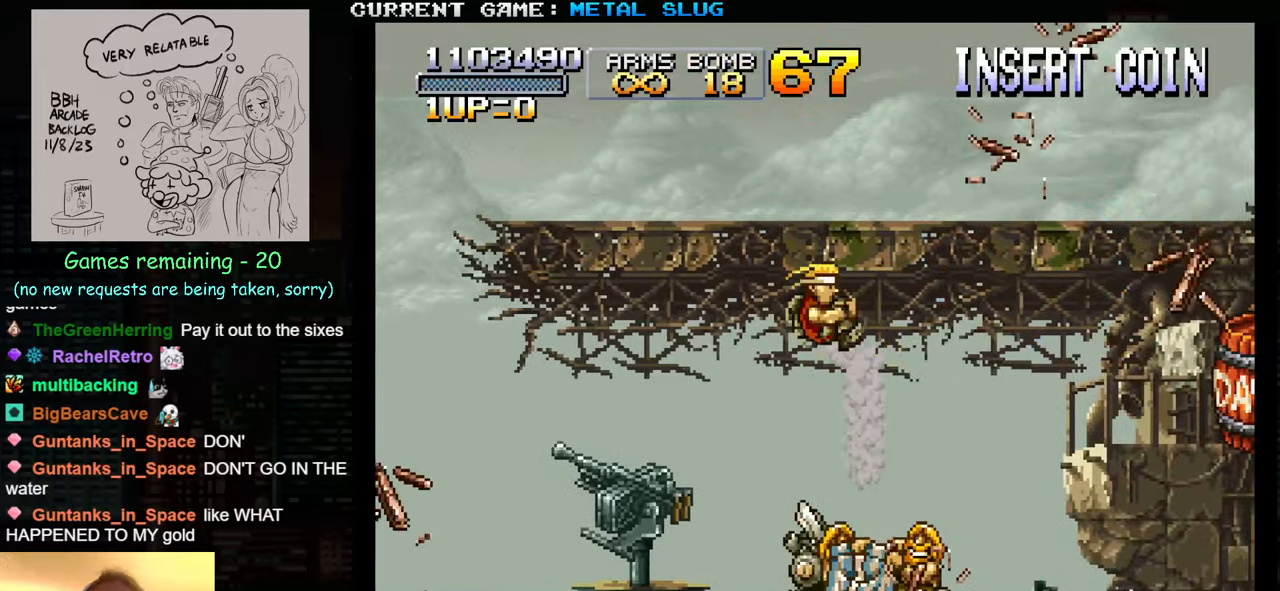
{"buttons": [], "left_stick": "right", "events": [[350, "left_stick", "center"], [483, "left_stick", "right"]]}
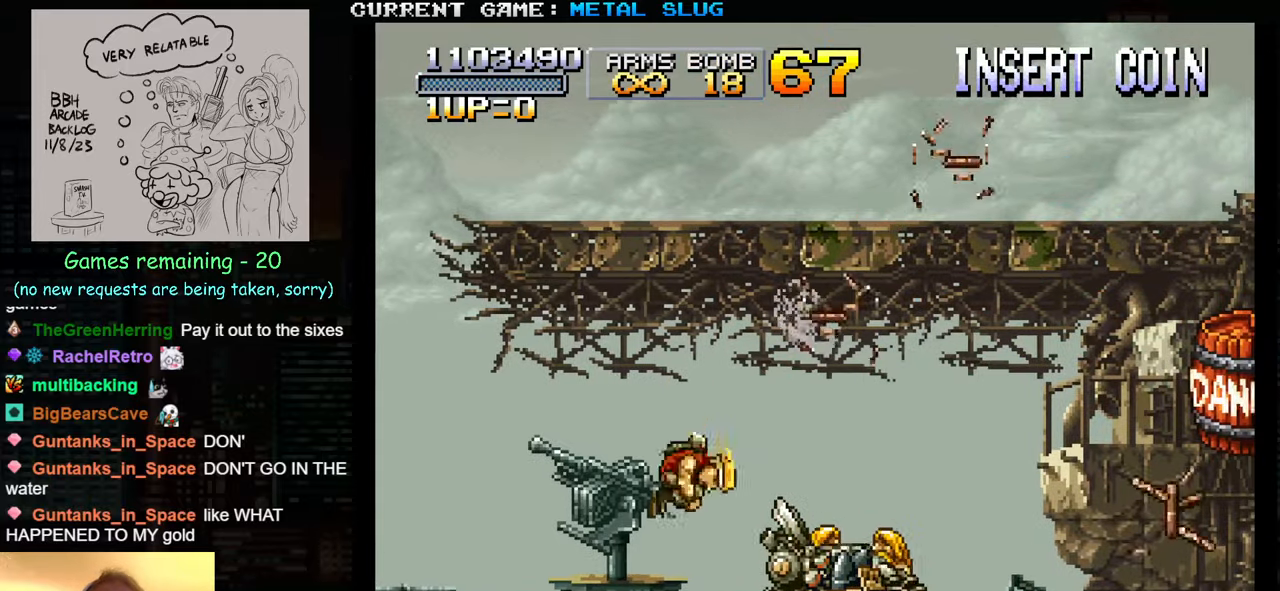
{"buttons": [], "left_stick": "right", "events": [[116, "left_stick", "center"], [233, "TRIANGLE", "down"], [300, "TRIANGLE", "up"], [350, "TRIANGLE", "down"], [450, "TRIANGLE", "up"], [483, "left_stick", "right"]]}
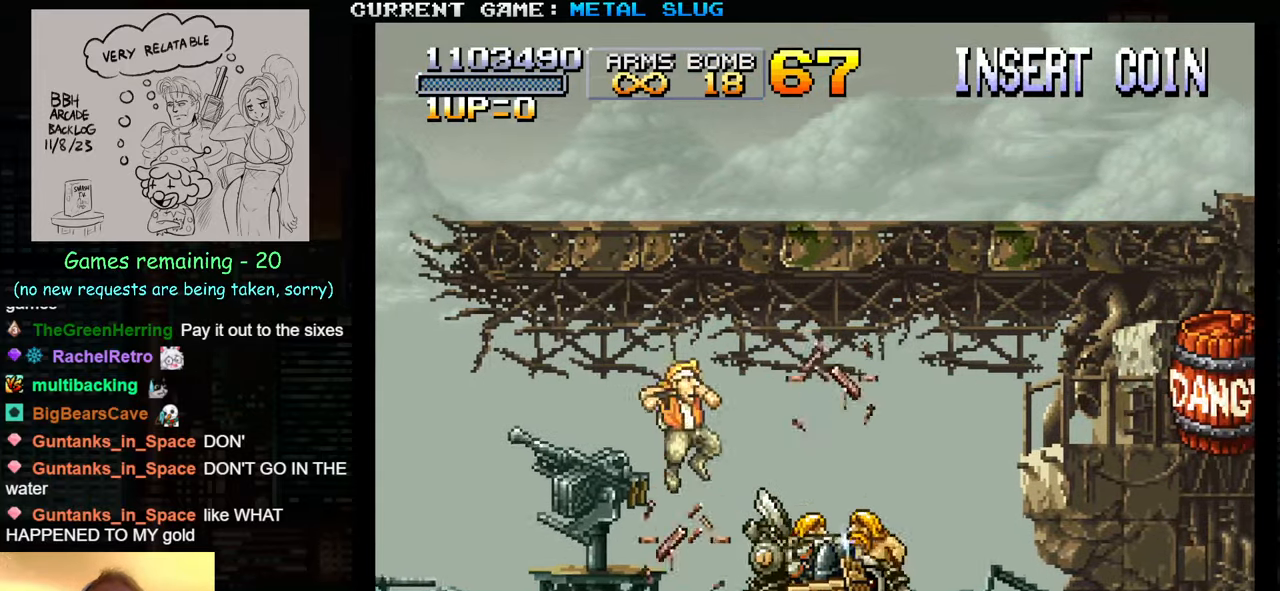
{"buttons": [], "left_stick": "left", "events": [[333, "left_stick", "center"], [383, "left_stick", "left"]]}
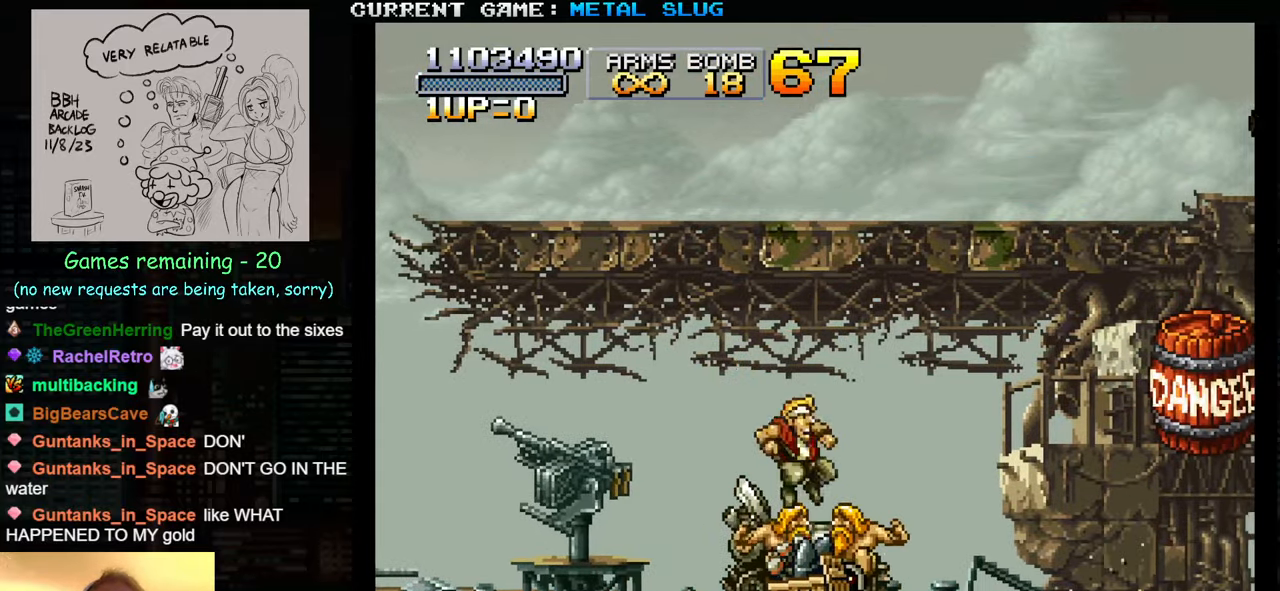
{"buttons": ["SQUARE"], "left_stick": "up-right", "events": [[83, "left_stick", "center"], [283, "SQUARE", "down"], [333, "left_stick", "up-right"], [350, "SQUARE", "up"], [450, "SQUARE", "down"]]}
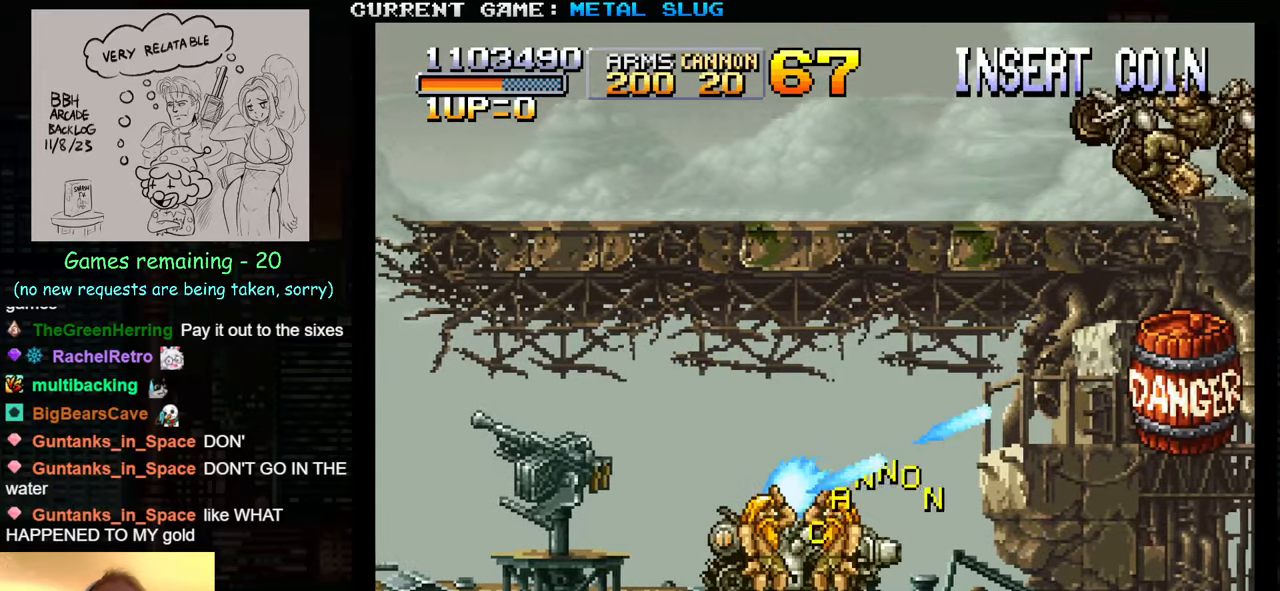
{"buttons": ["SQUARE"], "left_stick": "center", "events": [[33, "SQUARE", "up"], [100, "SQUARE", "down"], [183, "SQUARE", "up"], [266, "left_stick", "up"], [283, "SQUARE", "down"], [366, "SQUARE", "up"], [383, "left_stick", "center"], [450, "SQUARE", "down"]]}
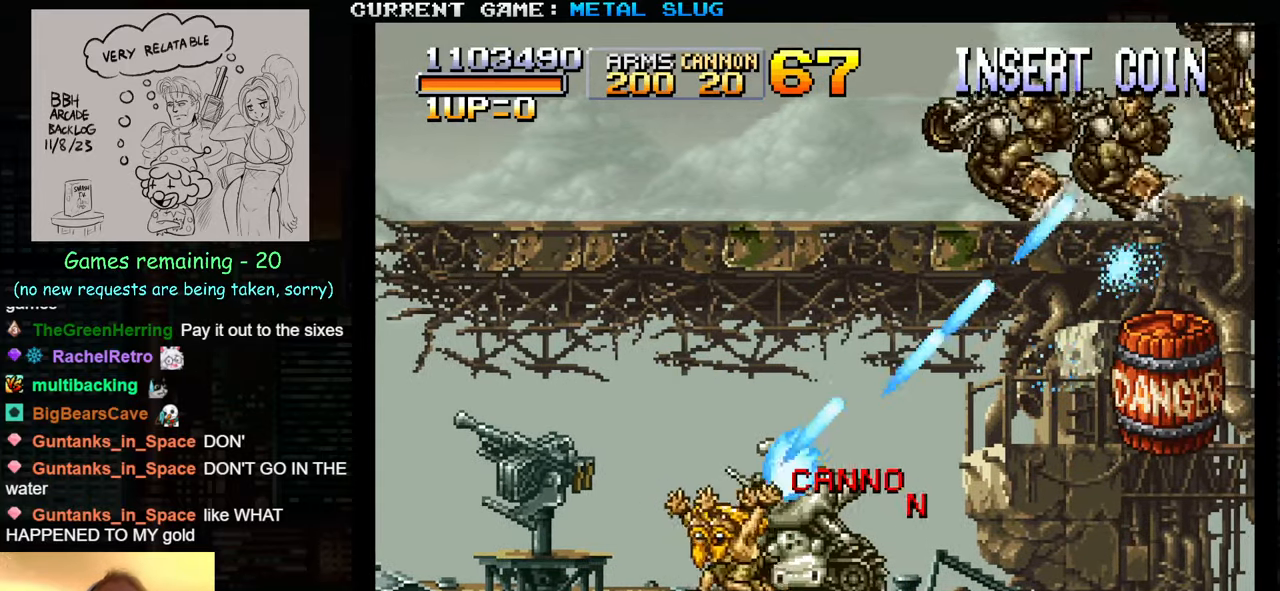
{"buttons": ["SQUARE"], "left_stick": "center", "events": [[50, "SQUARE", "up"], [116, "SQUARE", "down"], [200, "SQUARE", "up"], [283, "SQUARE", "down"], [366, "SQUARE", "up"], [466, "SQUARE", "down"]]}
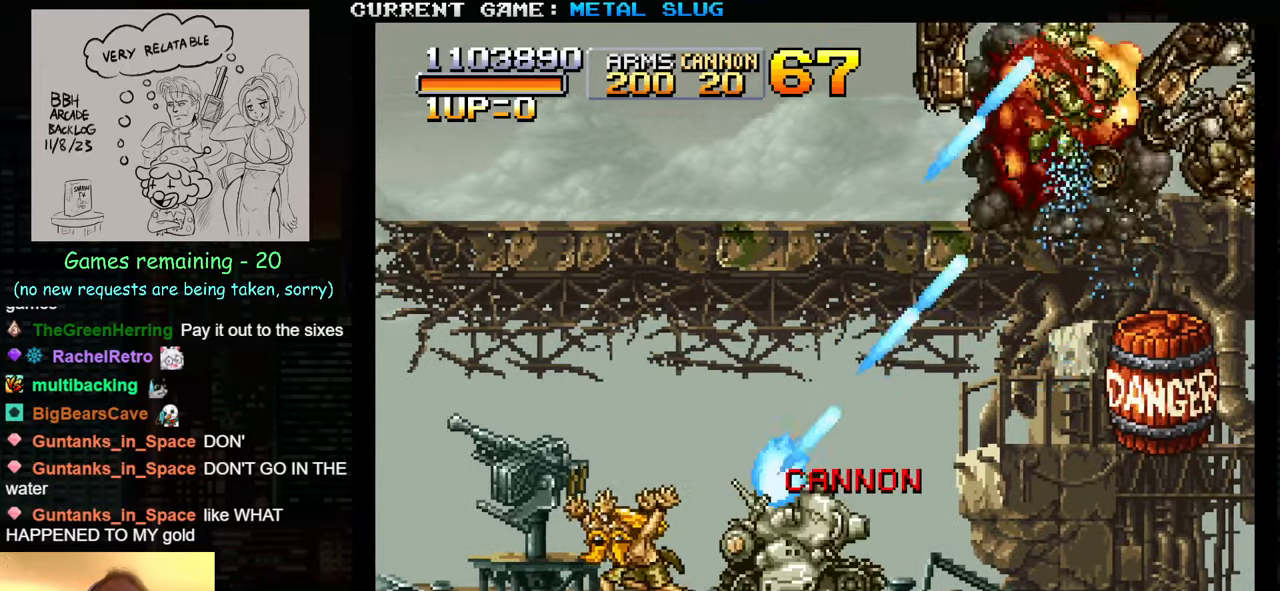
{"buttons": ["SQUARE"], "left_stick": "center", "events": [[33, "SQUARE", "up"], [150, "SQUARE", "down"], [233, "SQUARE", "up"], [316, "SQUARE", "down"], [416, "SQUARE", "up"], [500, "SQUARE", "down"]]}
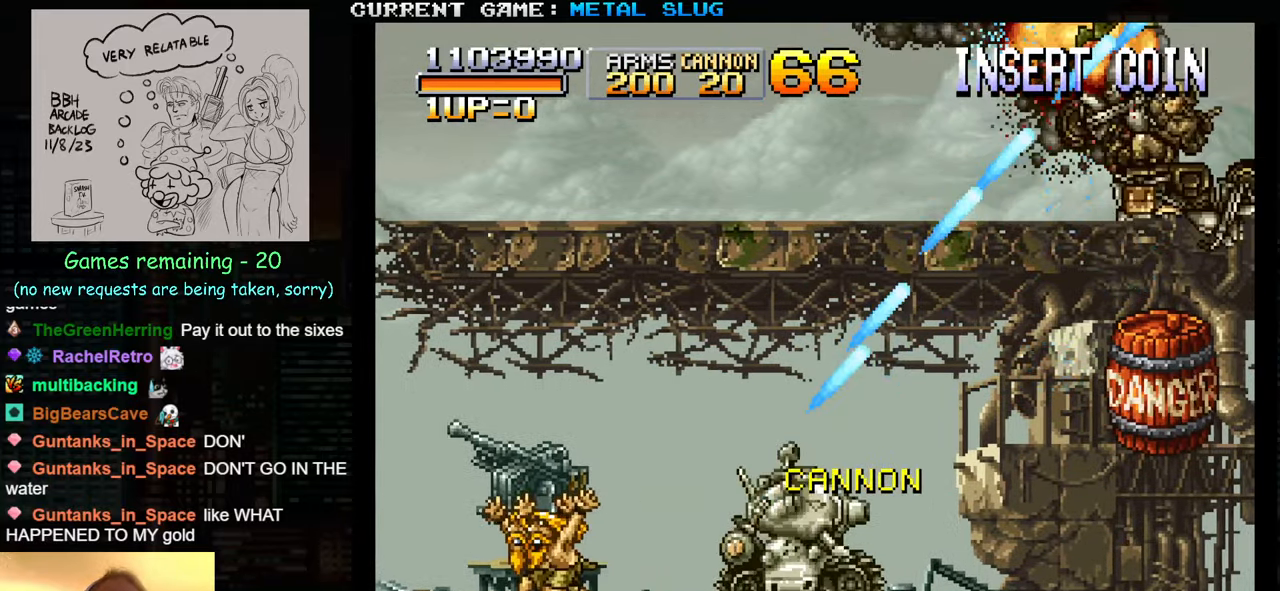
{"buttons": [], "left_stick": "center", "events": [[100, "SQUARE", "up"], [183, "SQUARE", "down"], [283, "SQUARE", "up"], [350, "SQUARE", "down"], [467, "SQUARE", "up"]]}
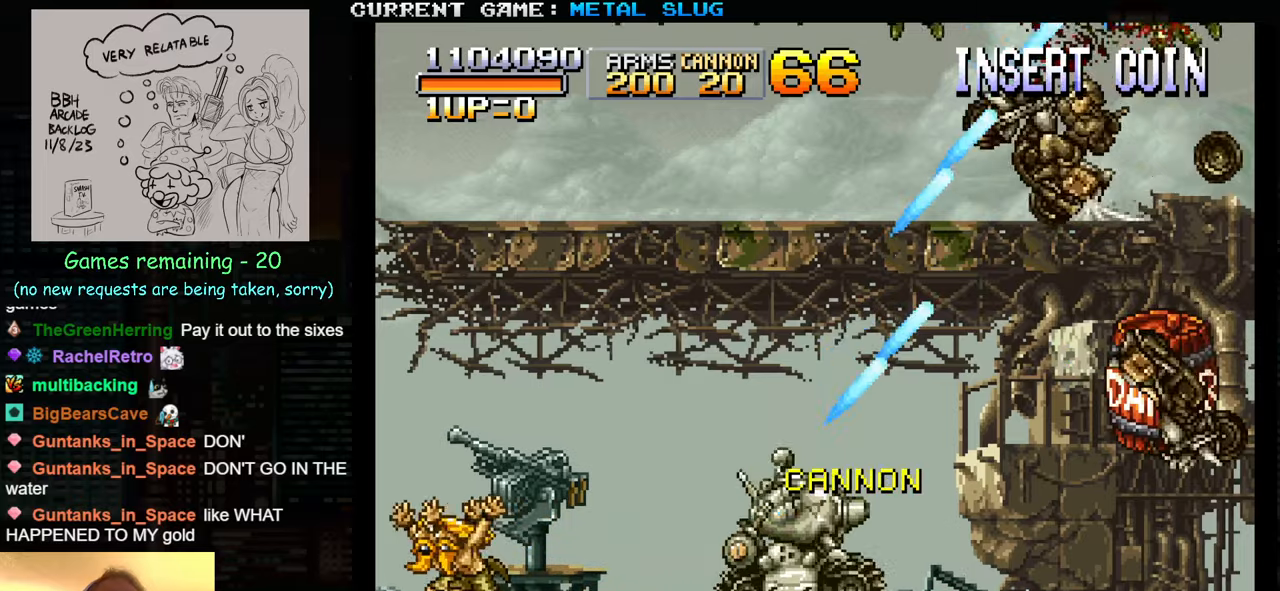
{"buttons": [], "left_stick": "up-left", "events": [[33, "SQUARE", "down"], [133, "SQUARE", "up"], [183, "left_stick", "up-left"], [217, "SQUARE", "down"], [317, "SQUARE", "up"], [383, "SQUARE", "down"], [483, "SQUARE", "up"]]}
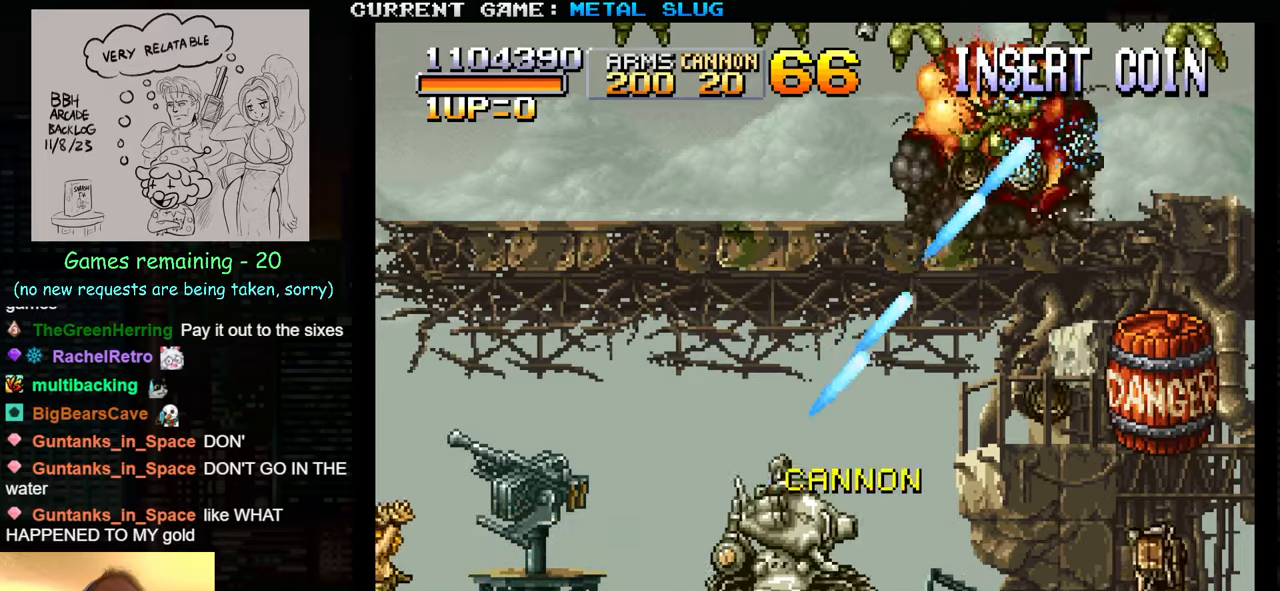
{"buttons": [], "left_stick": "up-left", "events": [[50, "SQUARE", "down"], [50, "left_stick", "up-right"], [150, "SQUARE", "up"], [217, "SQUARE", "down"], [333, "SQUARE", "up"], [417, "SQUARE", "down"], [417, "left_stick", "up-left"], [483, "SQUARE", "up"]]}
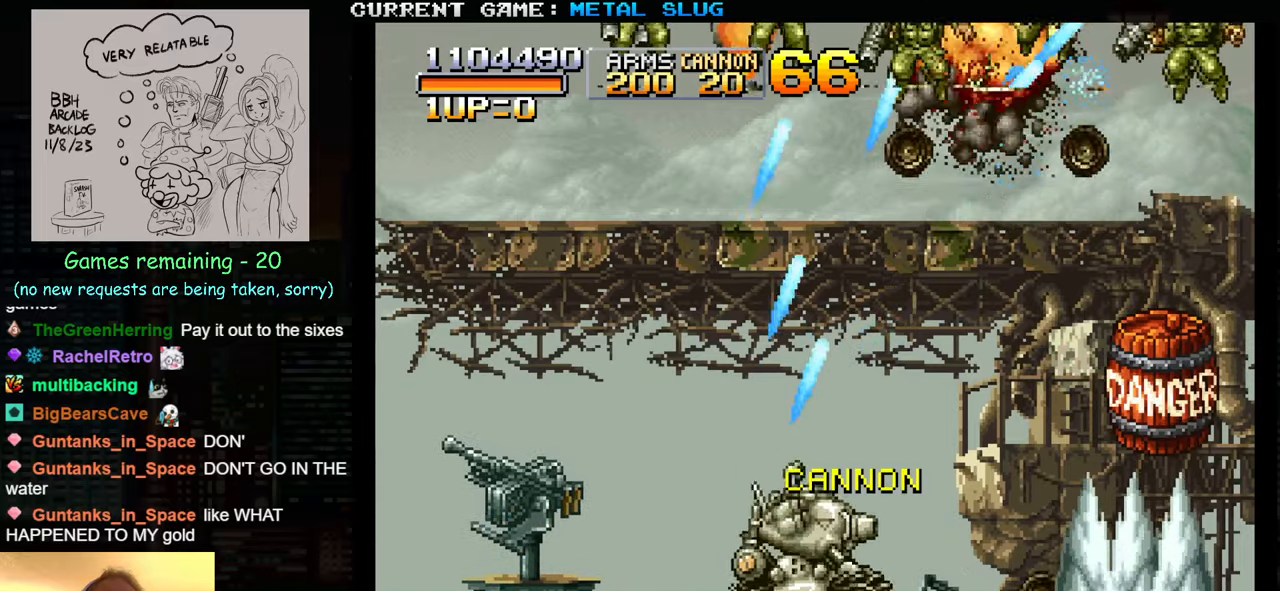
{"buttons": ["SQUARE"], "left_stick": "up", "events": [[67, "SQUARE", "down"], [183, "SQUARE", "up"], [267, "SQUARE", "down"], [367, "SQUARE", "up"], [417, "SQUARE", "down"], [467, "left_stick", "up"]]}
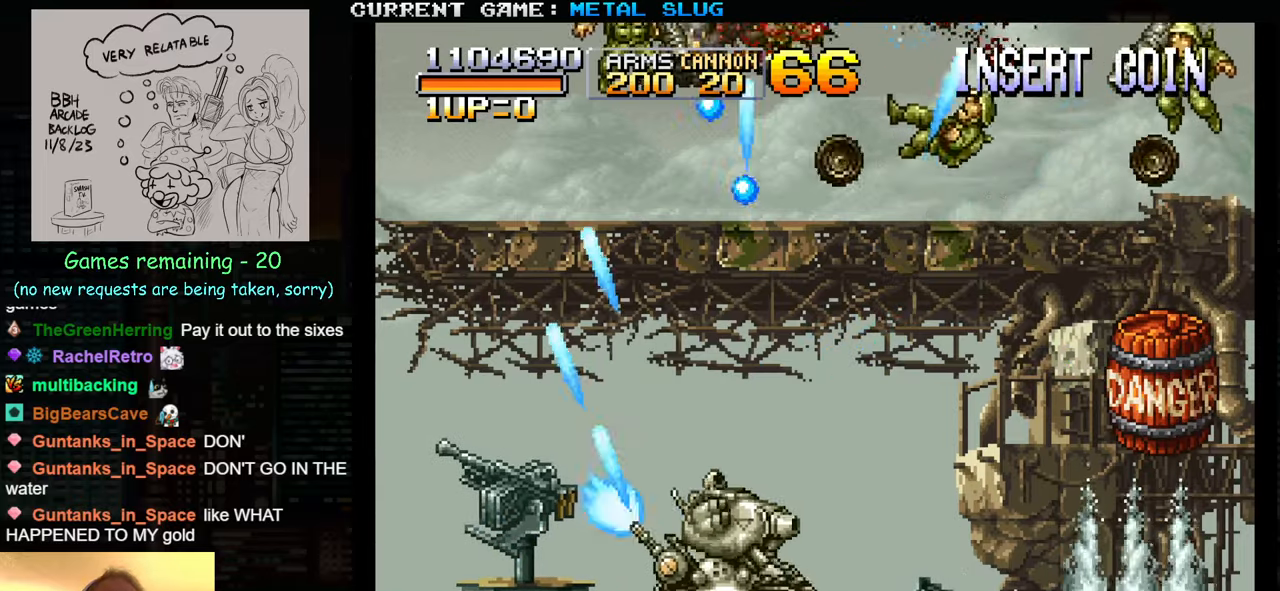
{"buttons": ["SQUARE"], "left_stick": "up-left", "events": [[33, "SQUARE", "up"], [67, "left_stick", "up-left"], [100, "SQUARE", "down"], [200, "SQUARE", "up"], [283, "SQUARE", "down"], [383, "SQUARE", "up"], [467, "SQUARE", "down"]]}
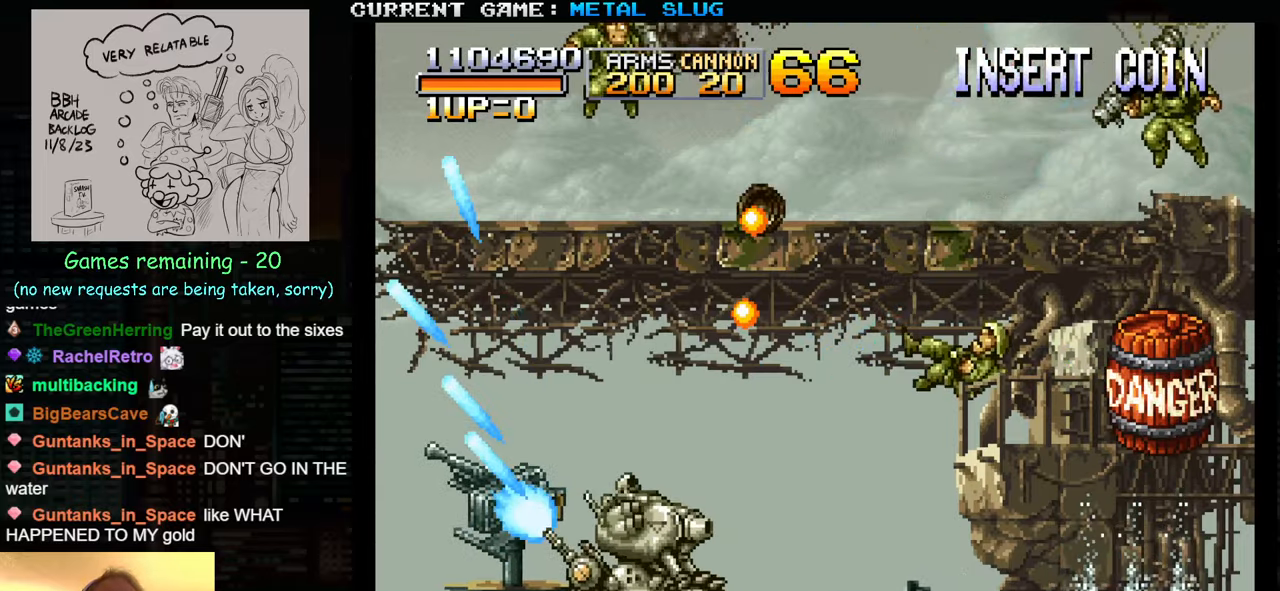
{"buttons": [], "left_stick": "up-right", "events": [[67, "SQUARE", "up"], [150, "SQUARE", "down"], [250, "SQUARE", "up"], [333, "SQUARE", "down"], [417, "left_stick", "up-right"], [433, "SQUARE", "up"]]}
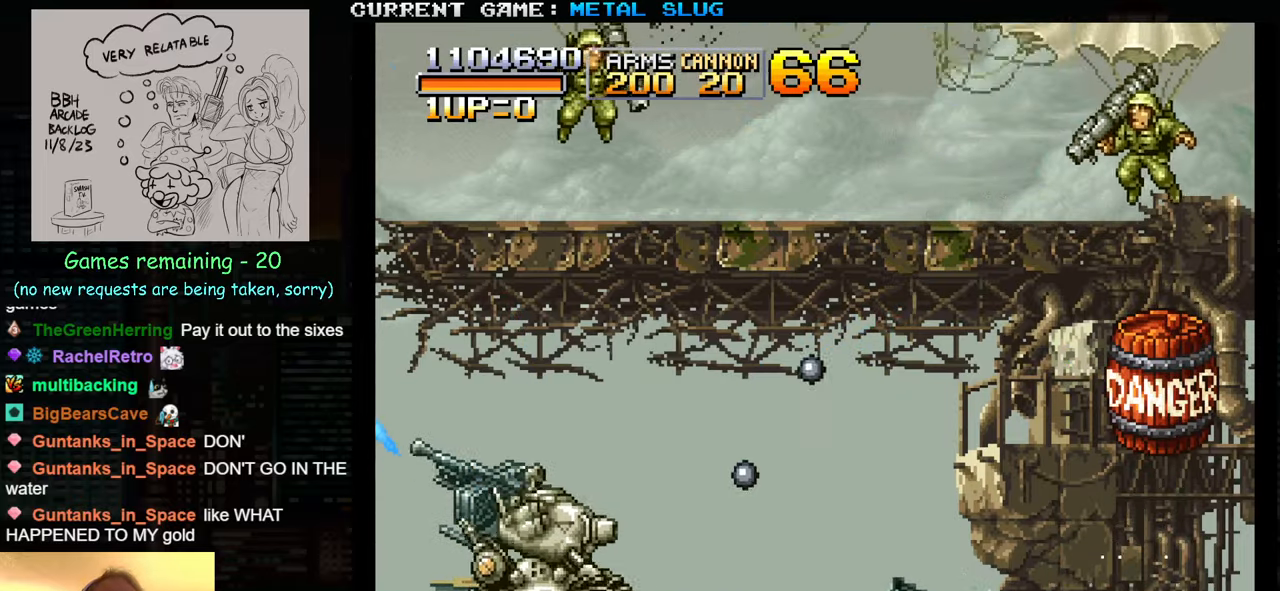
{"buttons": [], "left_stick": "up-right", "events": [[17, "SQUARE", "down"], [100, "SQUARE", "up"], [167, "SQUARE", "down"], [250, "left_stick", "up-left"], [283, "SQUARE", "up"], [350, "SQUARE", "down"], [450, "SQUARE", "up"], [500, "left_stick", "up-right"]]}